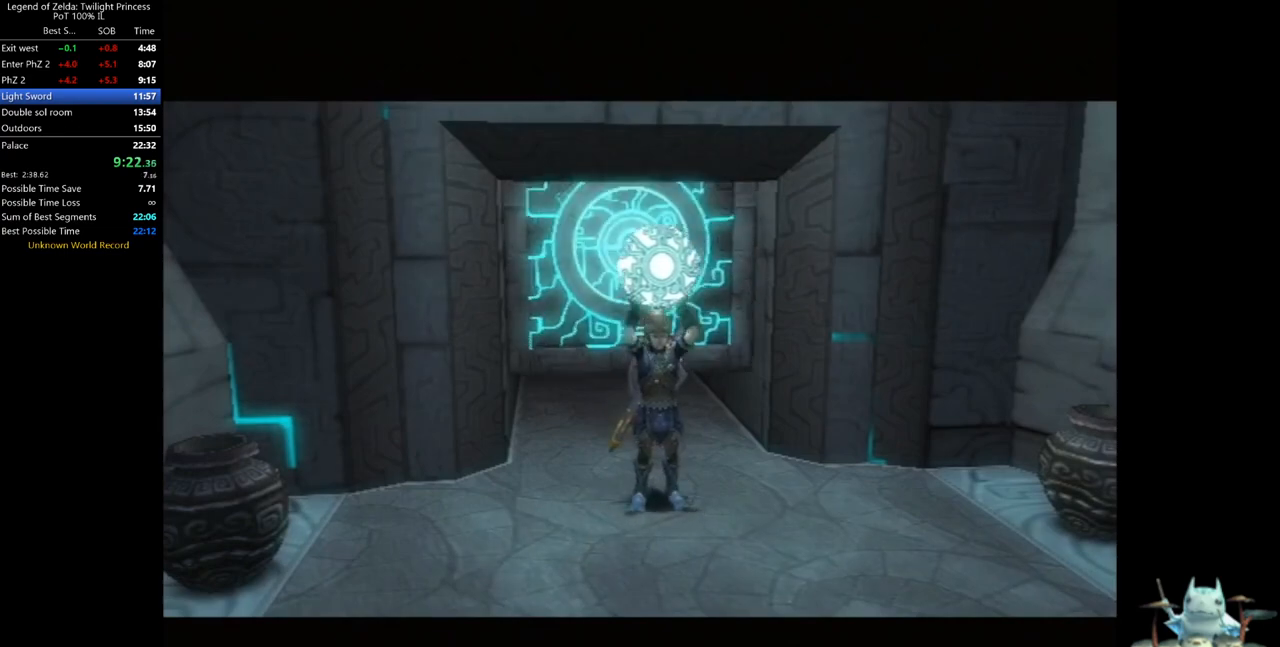
Gameplay with a controller (Nintendo layout); each line is a JSON object with the inputs held at the frame after it (dt_ms = milliseconds from this image to that frame). "events" lists button and stick changes between this image and that frame as [ms after this image, input, new state], when the widget could be followed in between. Not read: L3 R3.
{"dt_ms": 1000, "buttons": [], "left_stick": "up", "right_stick": "center", "events": [[467, "left_stick", "up"]]}
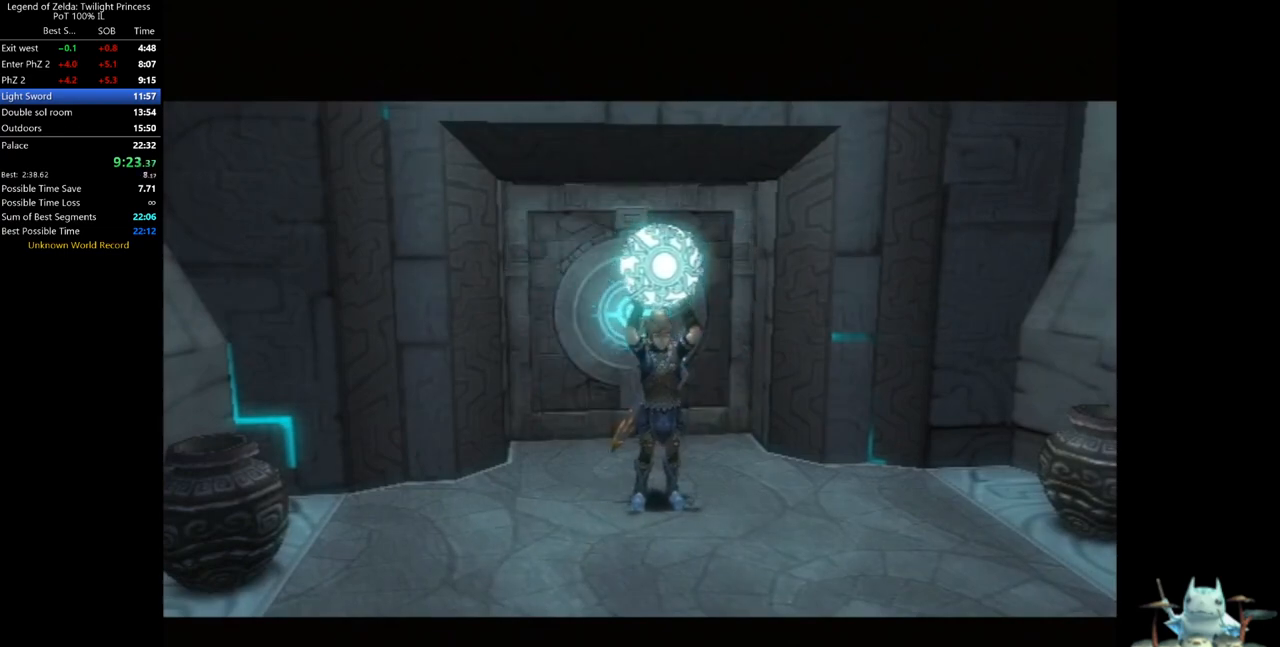
{"dt_ms": 500, "buttons": [], "left_stick": "up", "right_stick": "center", "events": []}
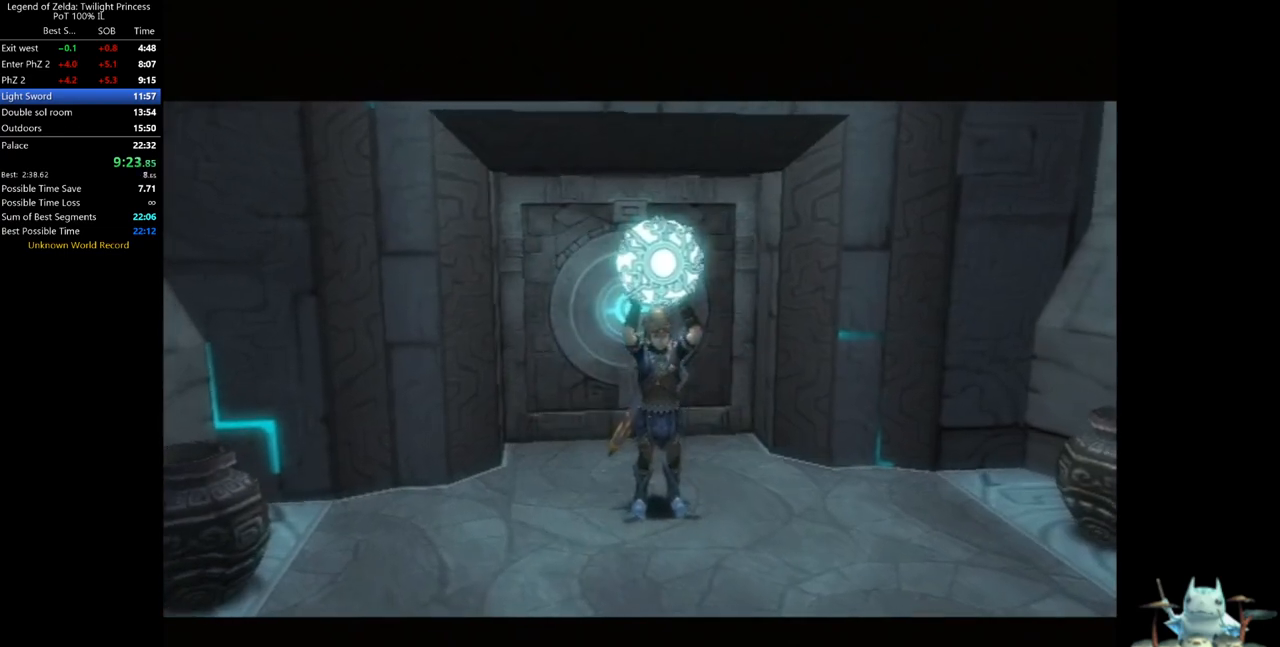
{"dt_ms": 500, "buttons": [], "left_stick": "up", "right_stick": "center", "events": []}
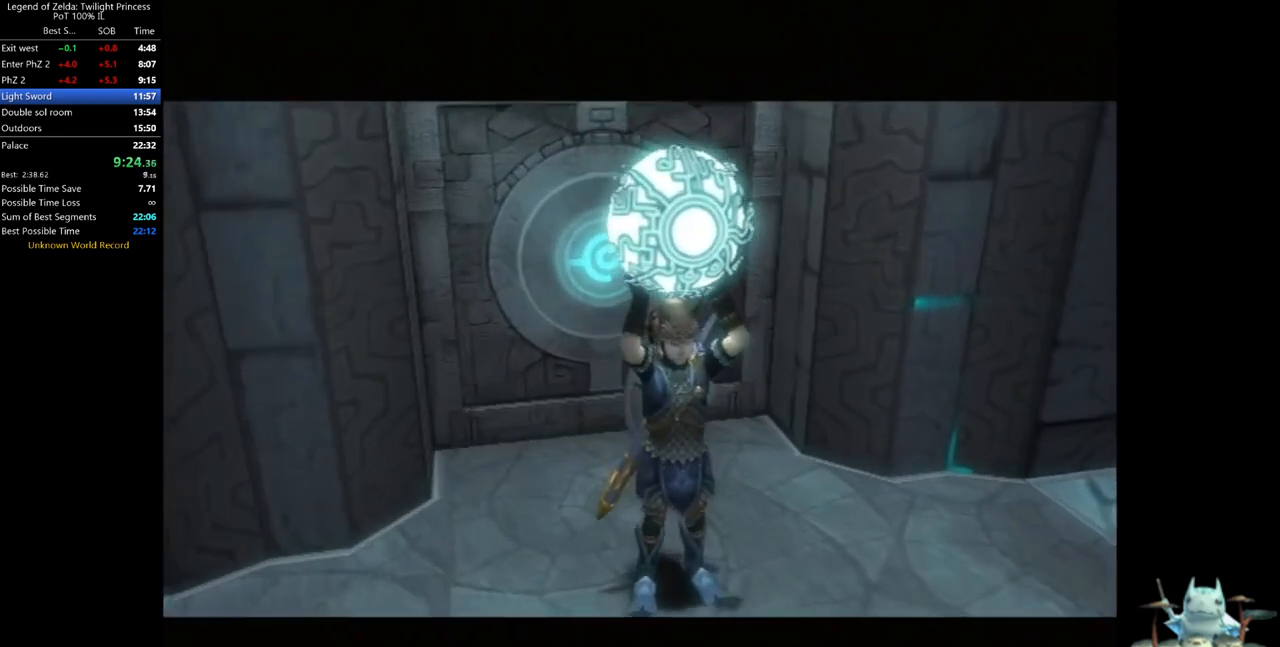
{"dt_ms": 500, "buttons": [], "left_stick": "up", "right_stick": "center", "events": []}
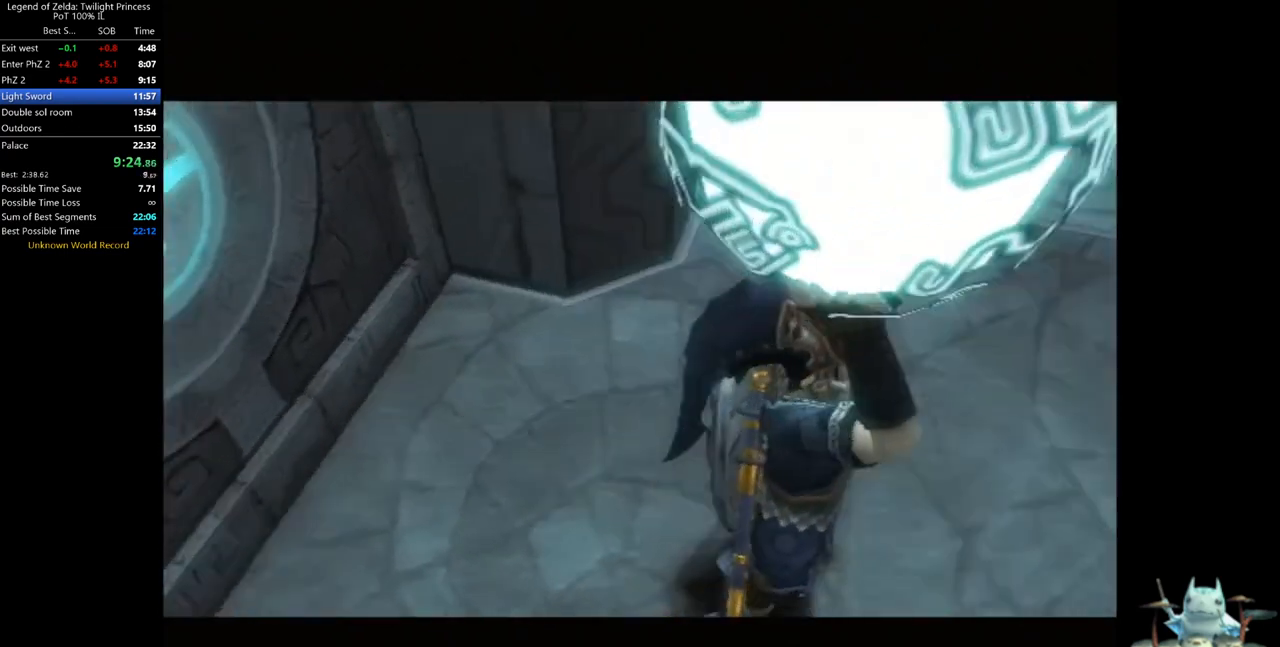
{"dt_ms": 500, "buttons": [], "left_stick": "up", "right_stick": "center", "events": []}
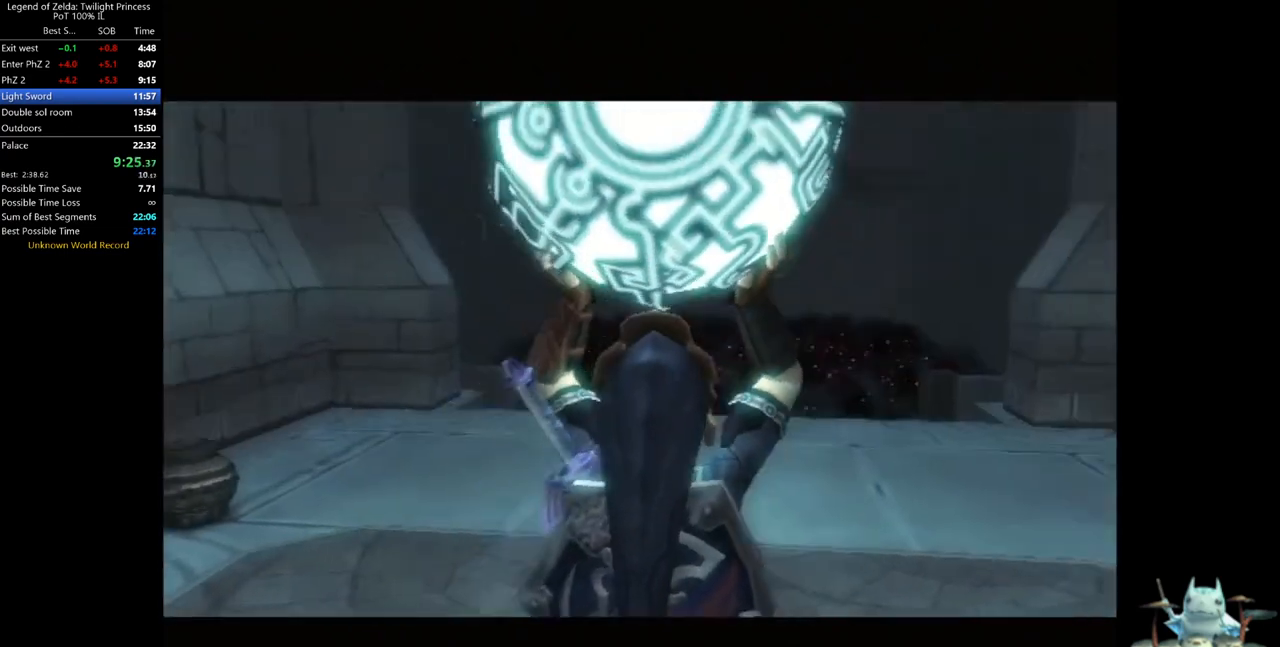
{"dt_ms": 500, "buttons": [], "left_stick": "up", "right_stick": "center", "events": []}
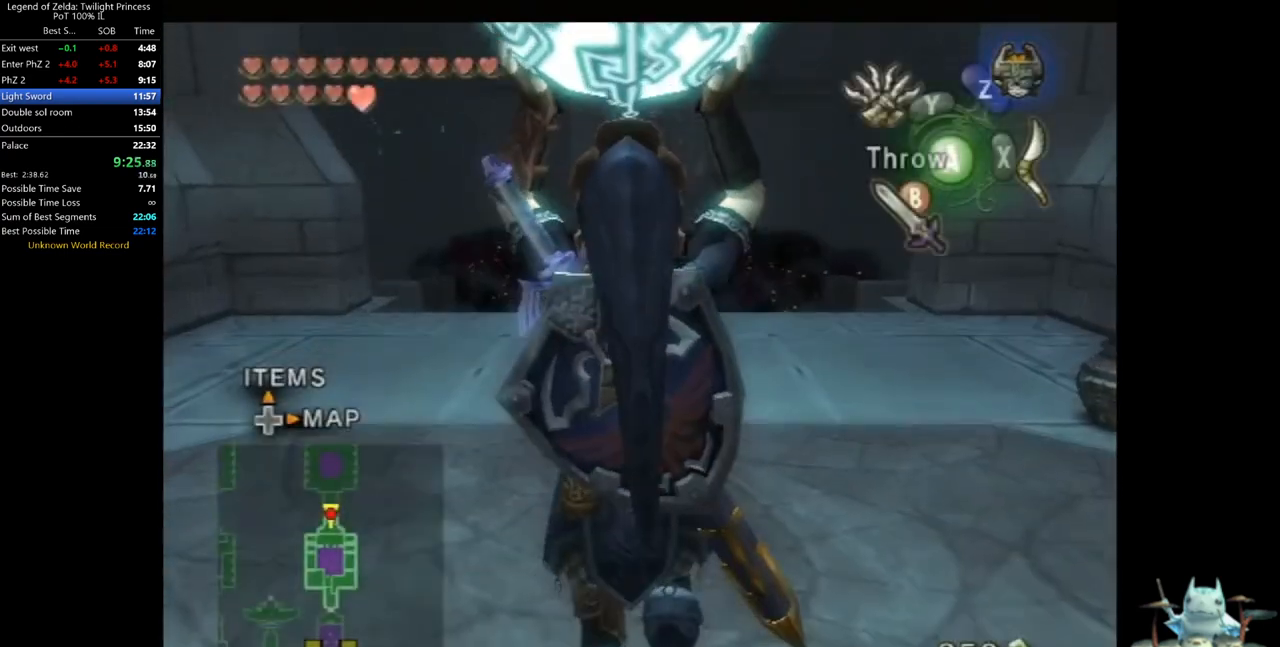
{"dt_ms": 500, "buttons": [], "left_stick": "up", "right_stick": "center", "events": []}
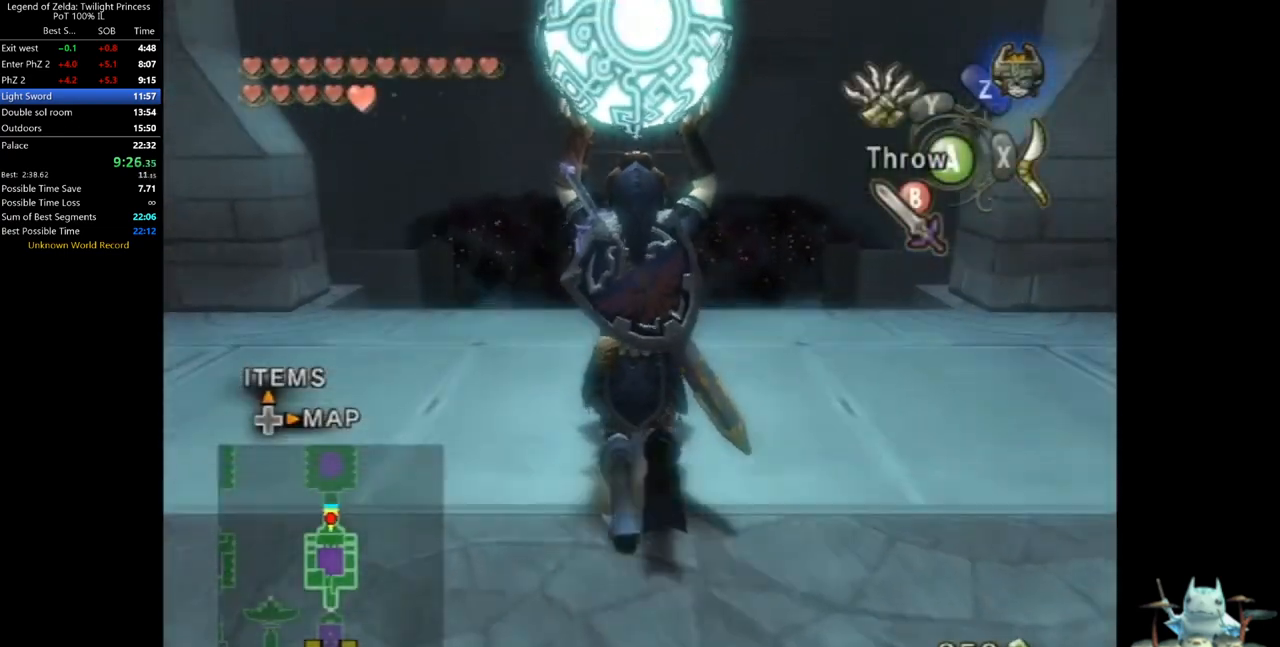
{"dt_ms": 500, "buttons": [], "left_stick": "up", "right_stick": "center", "events": []}
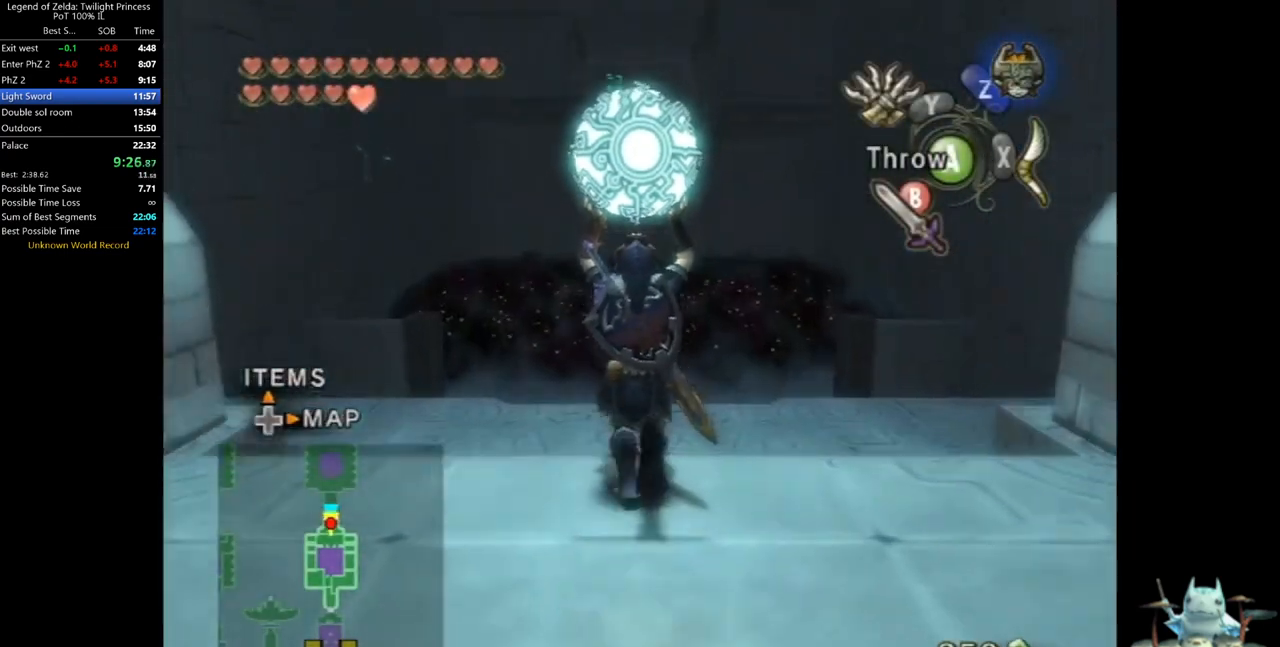
{"dt_ms": 500, "buttons": [], "left_stick": "up", "right_stick": "center", "events": []}
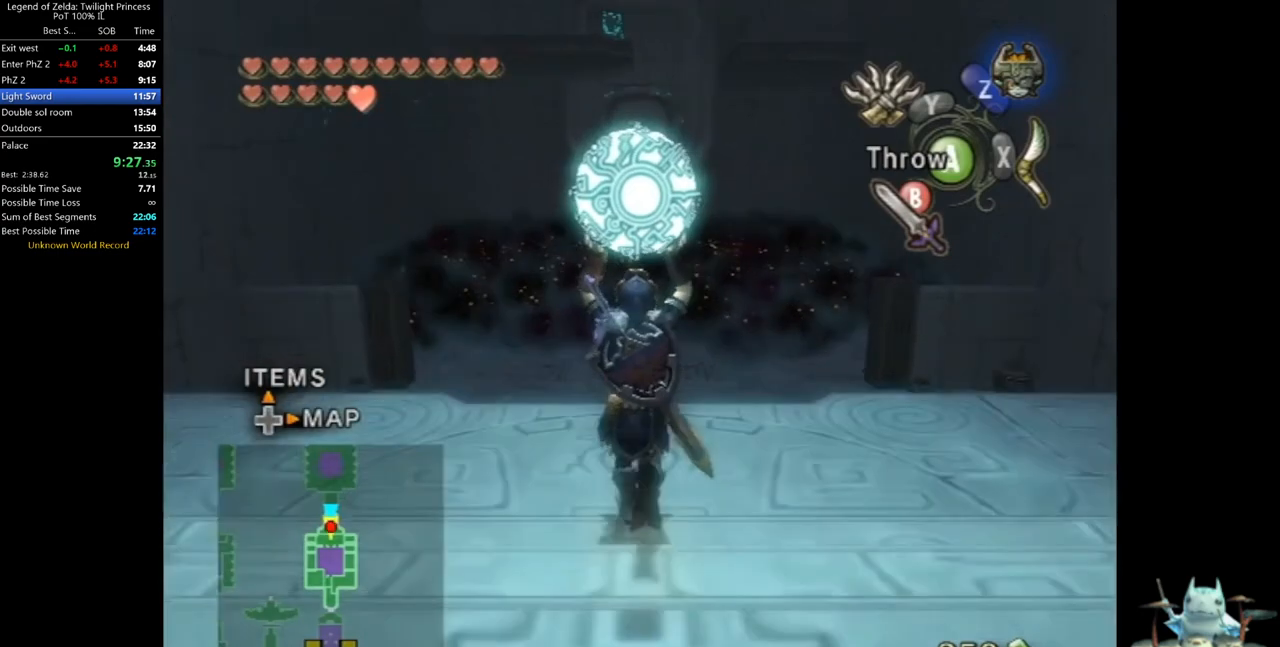
{"dt_ms": 500, "buttons": [], "left_stick": "up", "right_stick": "center", "events": []}
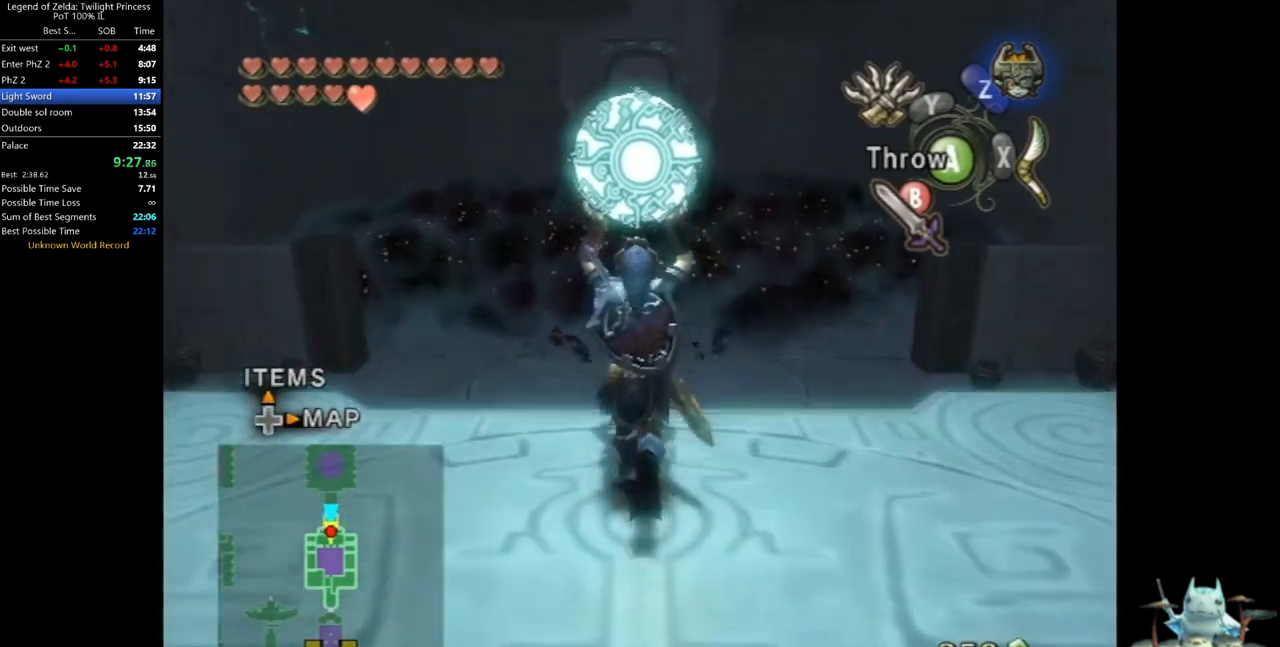
{"dt_ms": 500, "buttons": [], "left_stick": "up", "right_stick": "center", "events": []}
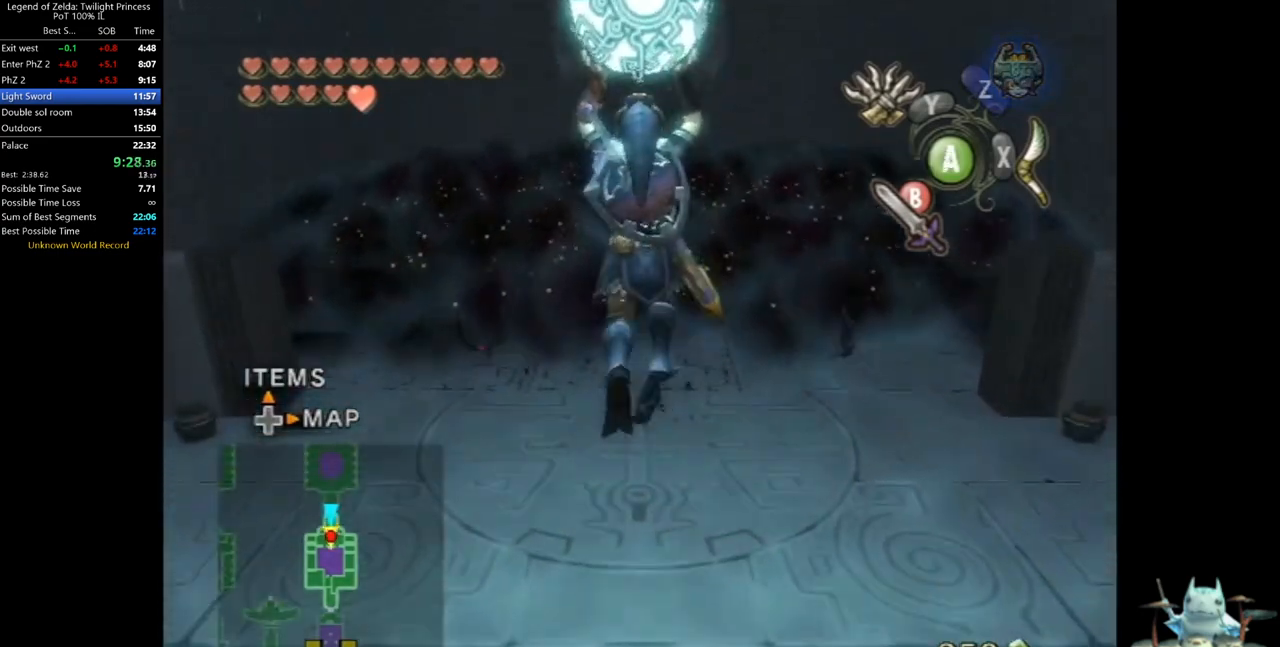
{"dt_ms": 500, "buttons": [], "left_stick": "up", "right_stick": "center", "events": []}
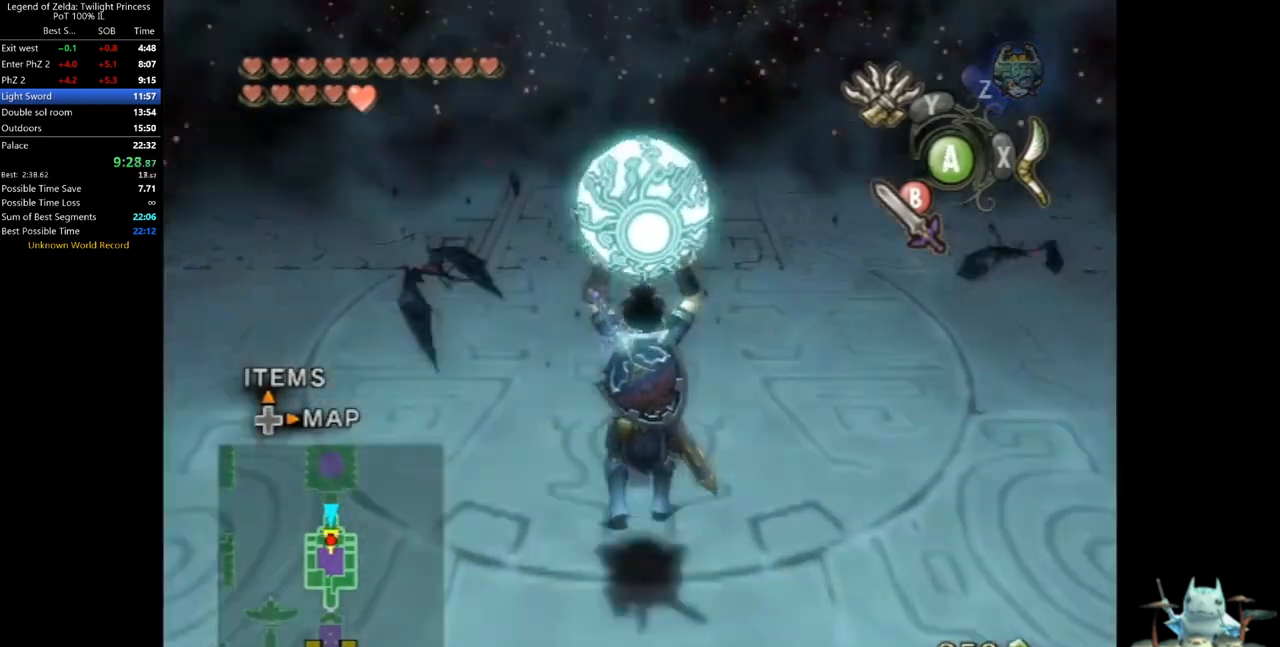
{"dt_ms": 500, "buttons": [], "left_stick": "up", "right_stick": "center", "events": []}
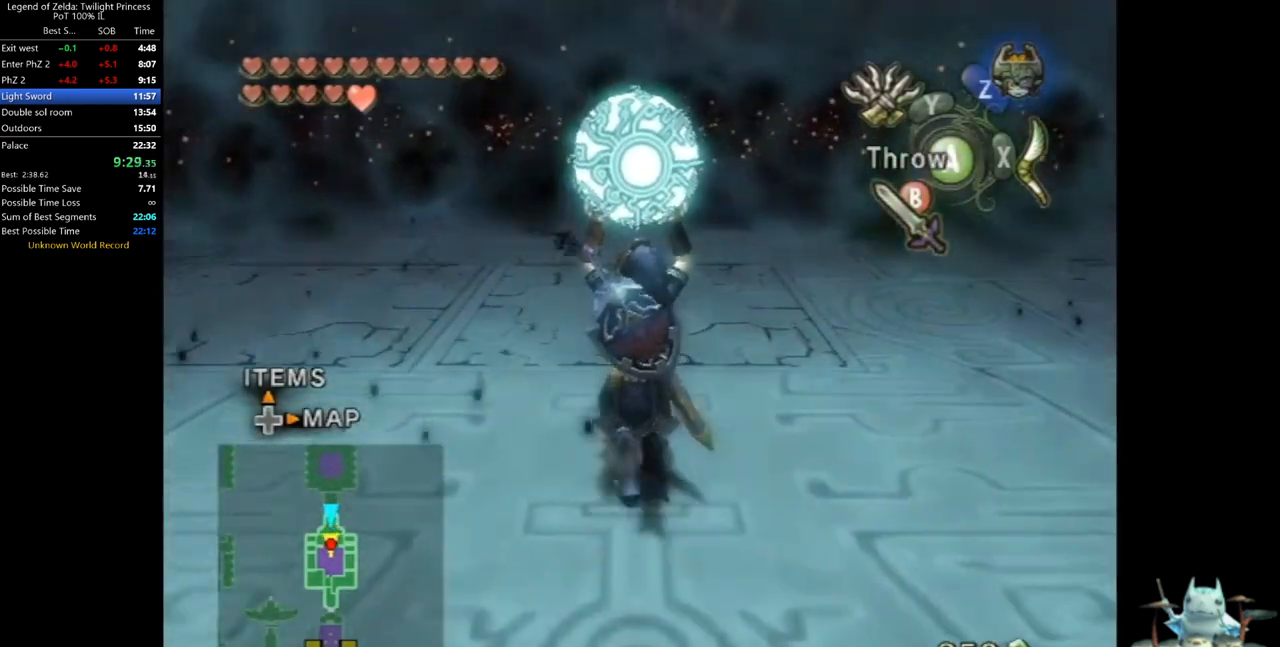
{"dt_ms": 500, "buttons": [], "left_stick": "up", "right_stick": "center", "events": [[400, "A", "down"], [500, "A", "up"]]}
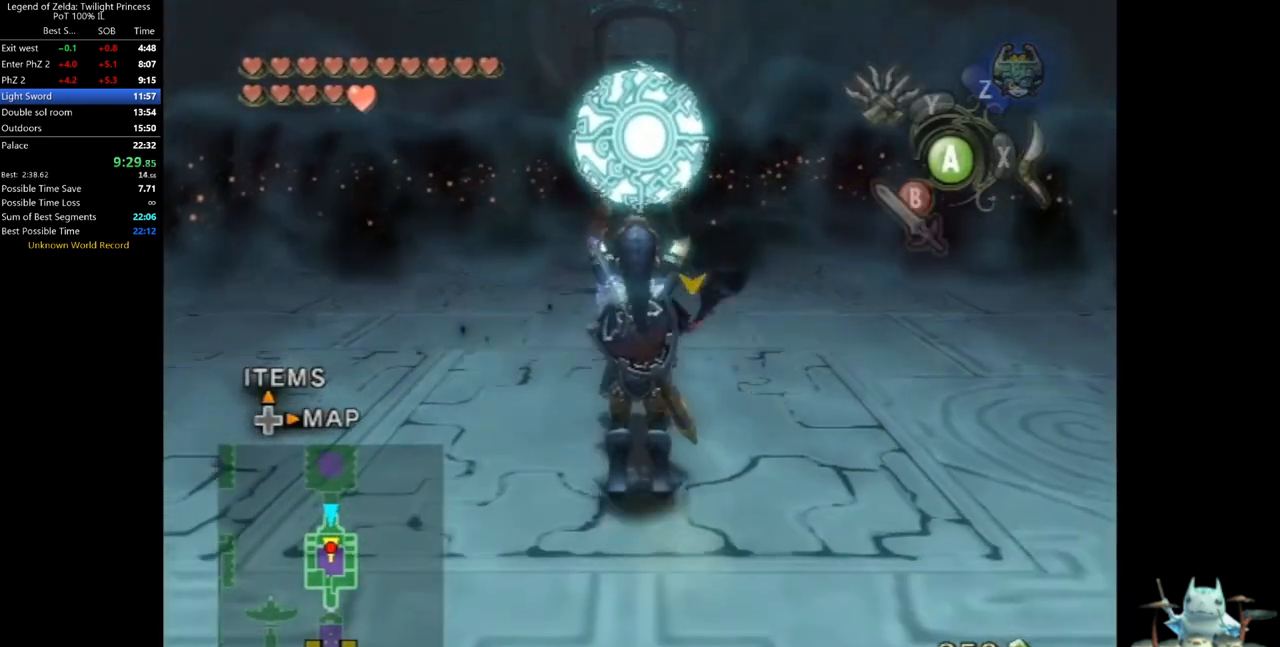
{"dt_ms": 500, "buttons": [], "left_stick": "up-left", "right_stick": "center", "events": [[200, "left_stick", "up-left"]]}
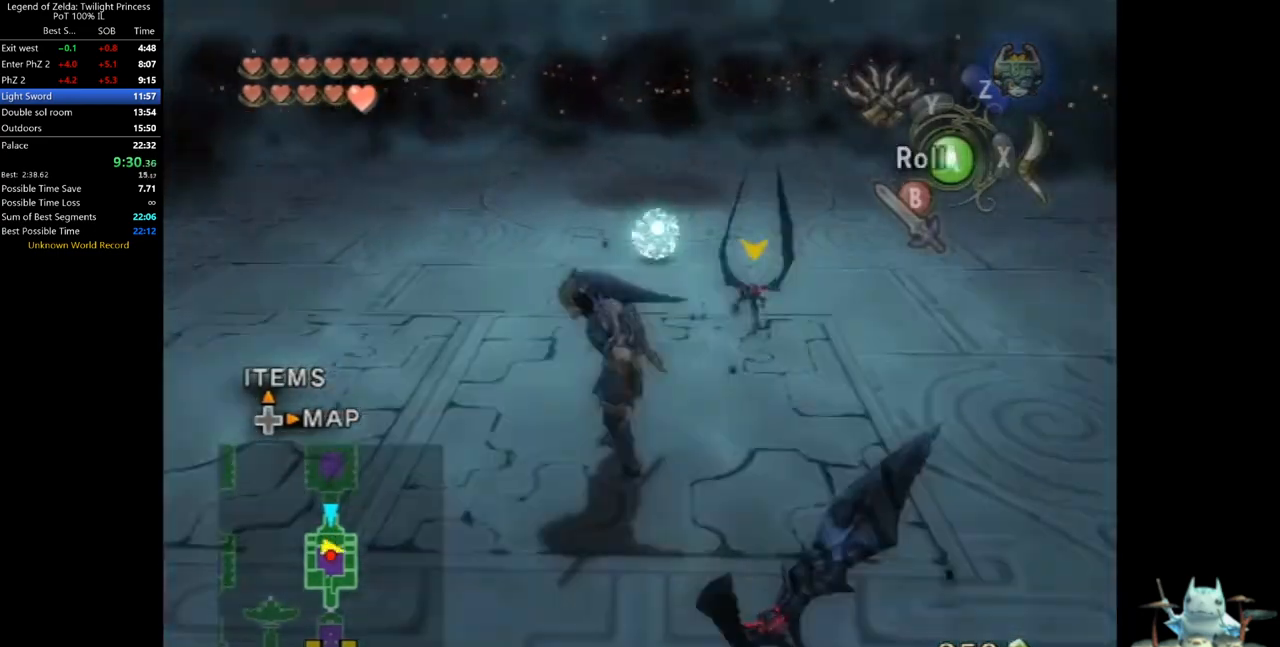
{"dt_ms": 500, "buttons": [], "left_stick": "up-left", "right_stick": "center", "events": [[33, "A", "down"], [67, "A", "up"], [133, "A", "down"], [200, "A", "up"], [233, "A", "down"], [333, "A", "up"]]}
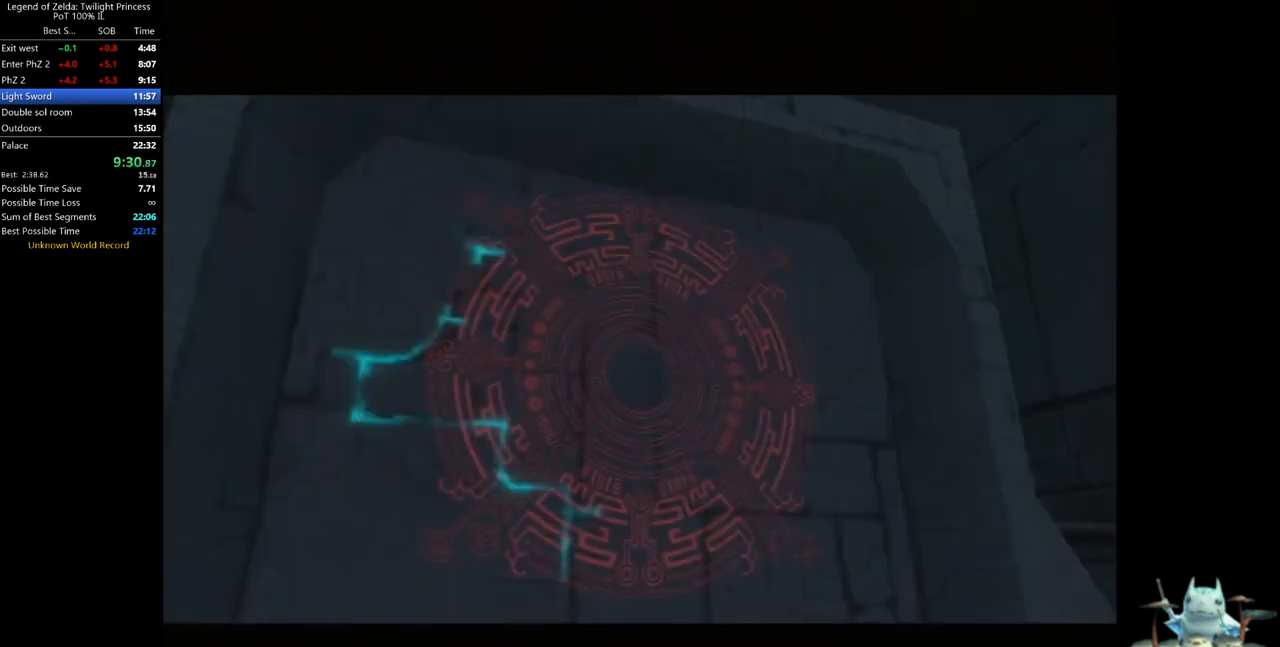
{"dt_ms": 500, "buttons": ["START"], "left_stick": "center", "right_stick": "center", "events": [[67, "left_stick", "center"], [100, "START", "down"], [167, "START", "up"], [233, "START", "down"], [300, "START", "up"], [333, "START", "down"], [400, "START", "up"], [467, "START", "down"]]}
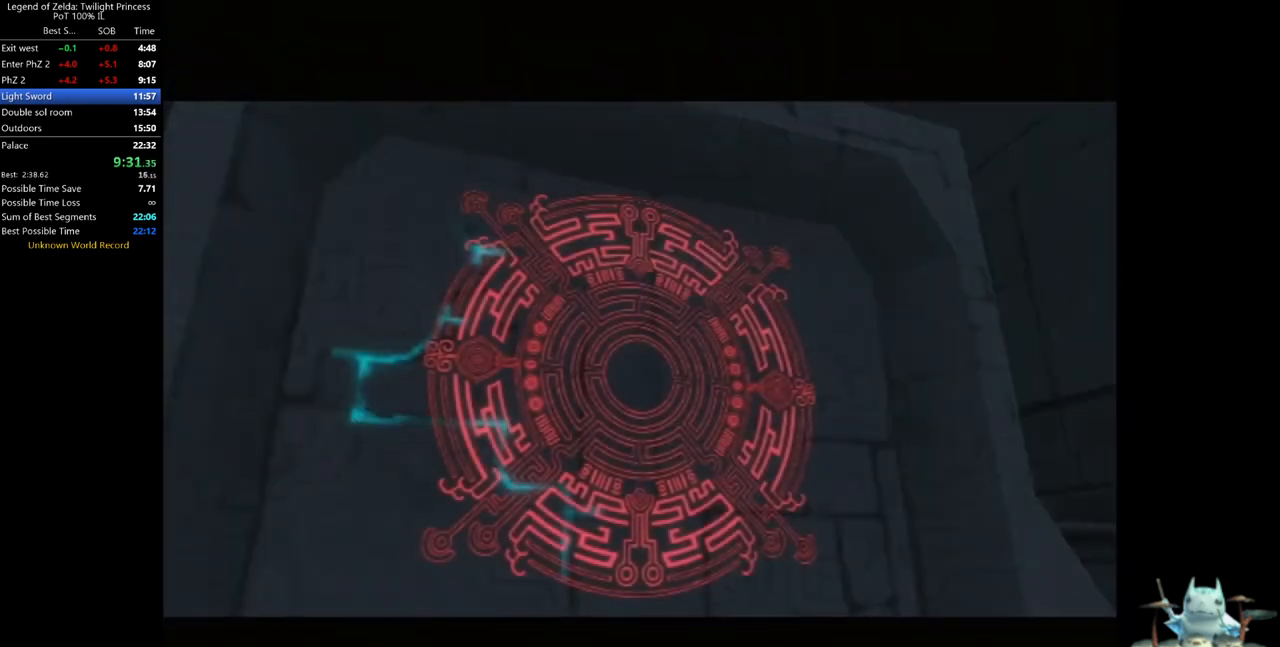
{"dt_ms": 500, "buttons": [], "left_stick": "center", "right_stick": "center", "events": [[33, "START", "up"], [100, "START", "down"], [133, "START", "up"], [200, "START", "down"], [233, "START", "up"], [333, "START", "down"], [400, "START", "up"], [433, "START", "down"], [467, "START", "up"]]}
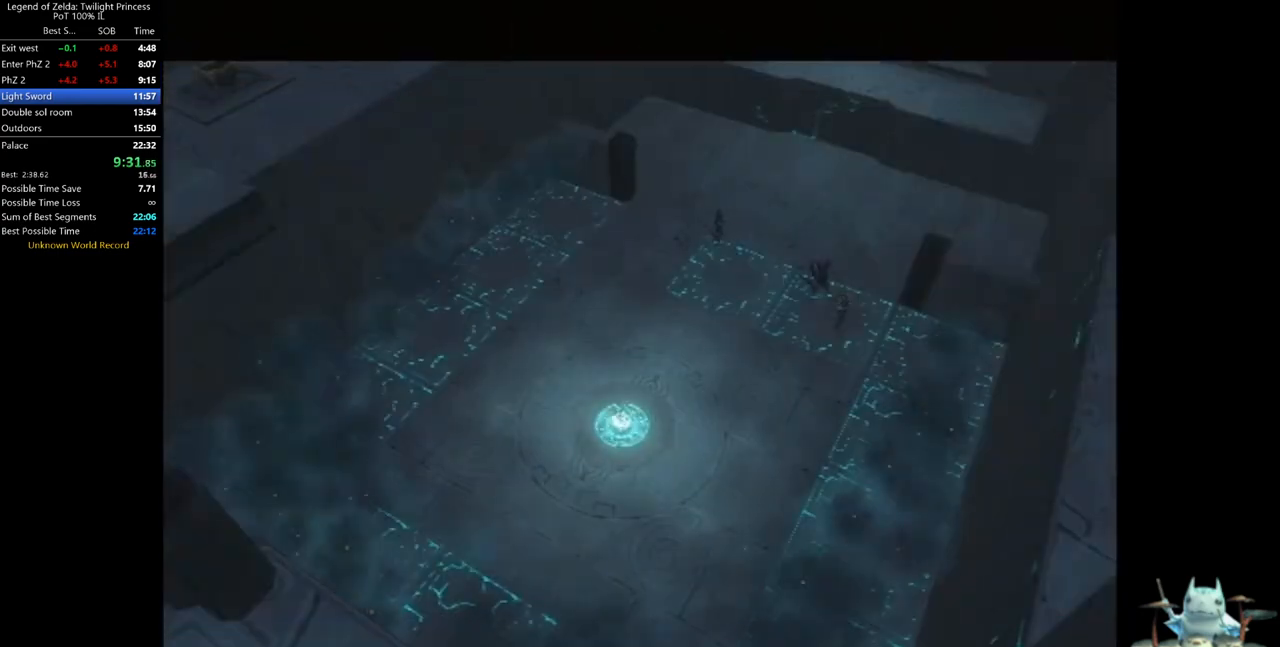
{"dt_ms": 500, "buttons": [], "left_stick": "center", "right_stick": "center", "events": [[67, "START", "down"], [100, "START", "up"], [200, "START", "down"], [267, "START", "up"]]}
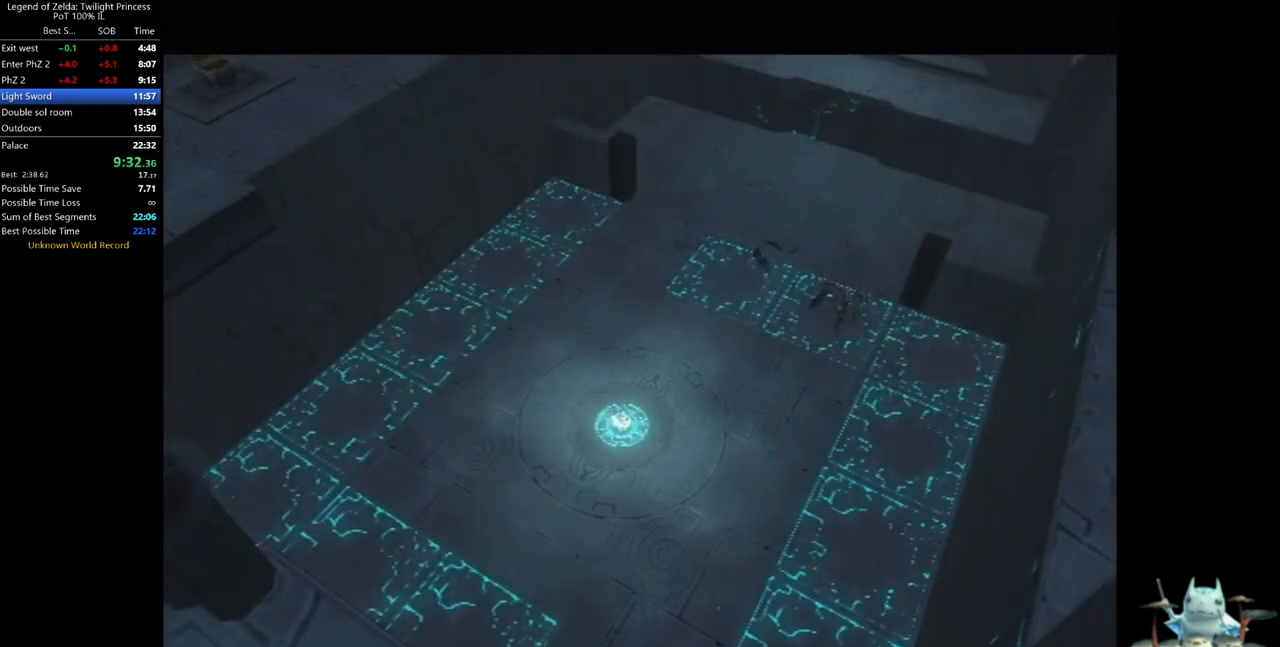
{"dt_ms": 500, "buttons": [], "left_stick": "down-right", "right_stick": "center", "events": [[433, "left_stick", "down-right"]]}
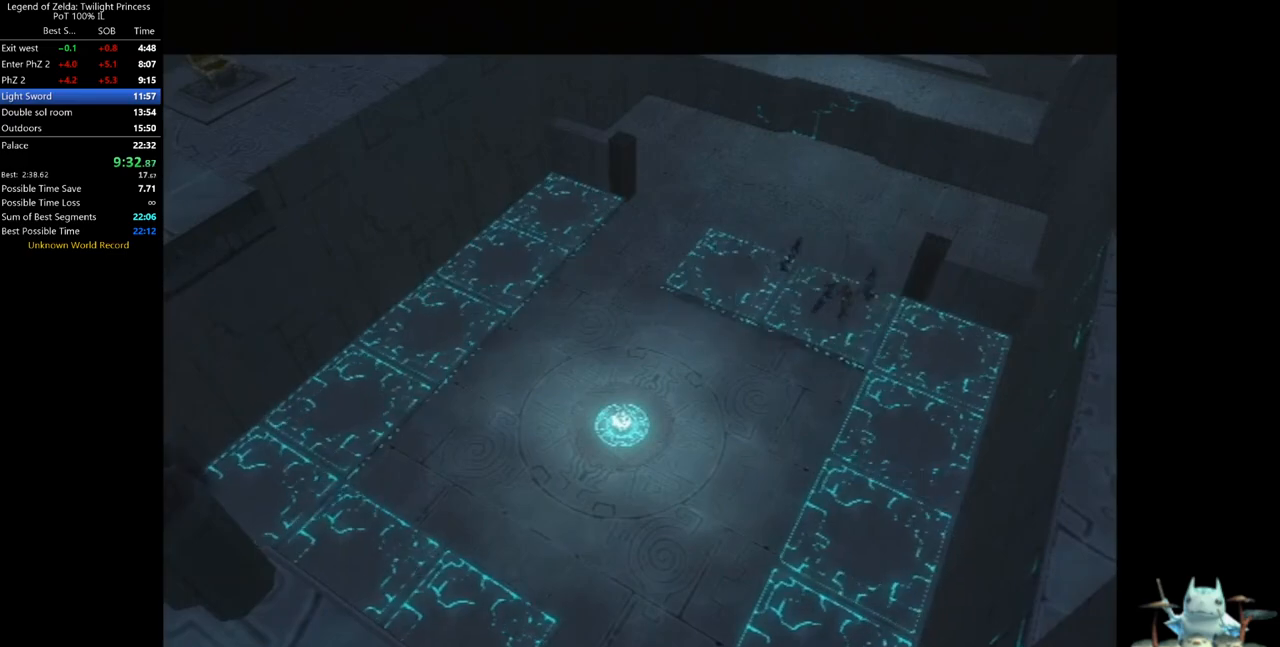
{"dt_ms": 500, "buttons": [], "left_stick": "down-right", "right_stick": "center", "events": []}
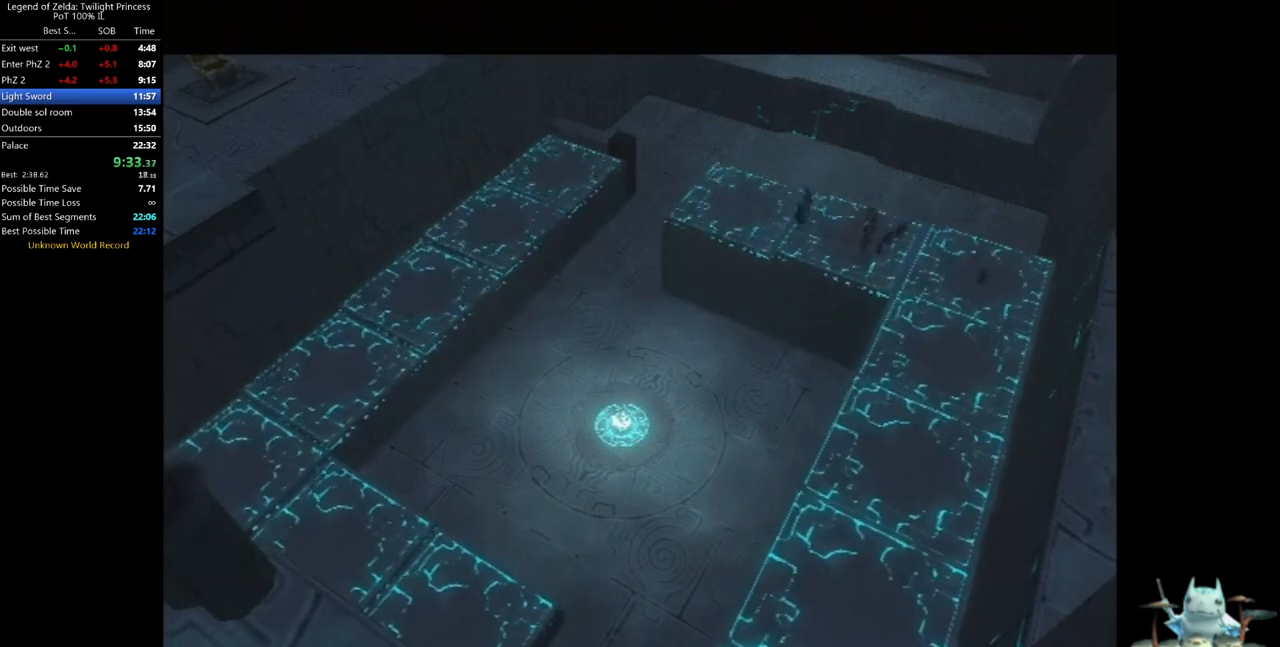
{"dt_ms": 500, "buttons": [], "left_stick": "down-right", "right_stick": "center", "events": []}
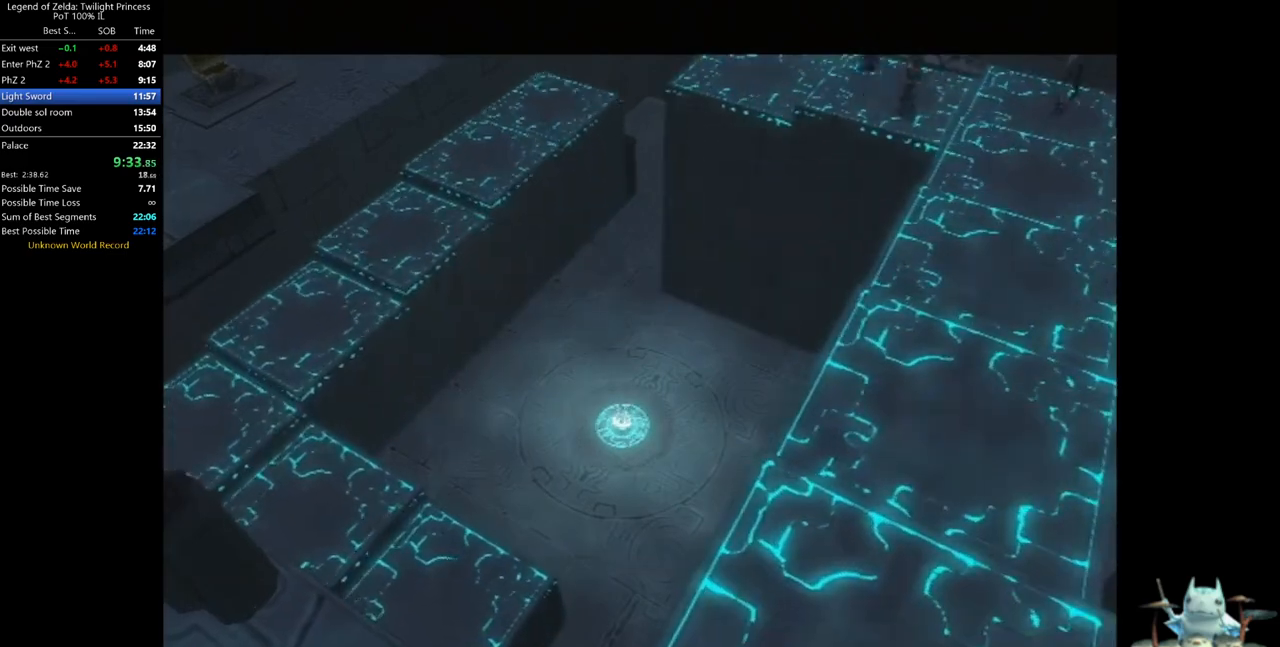
{"dt_ms": 500, "buttons": [], "left_stick": "down-right", "right_stick": "center", "events": []}
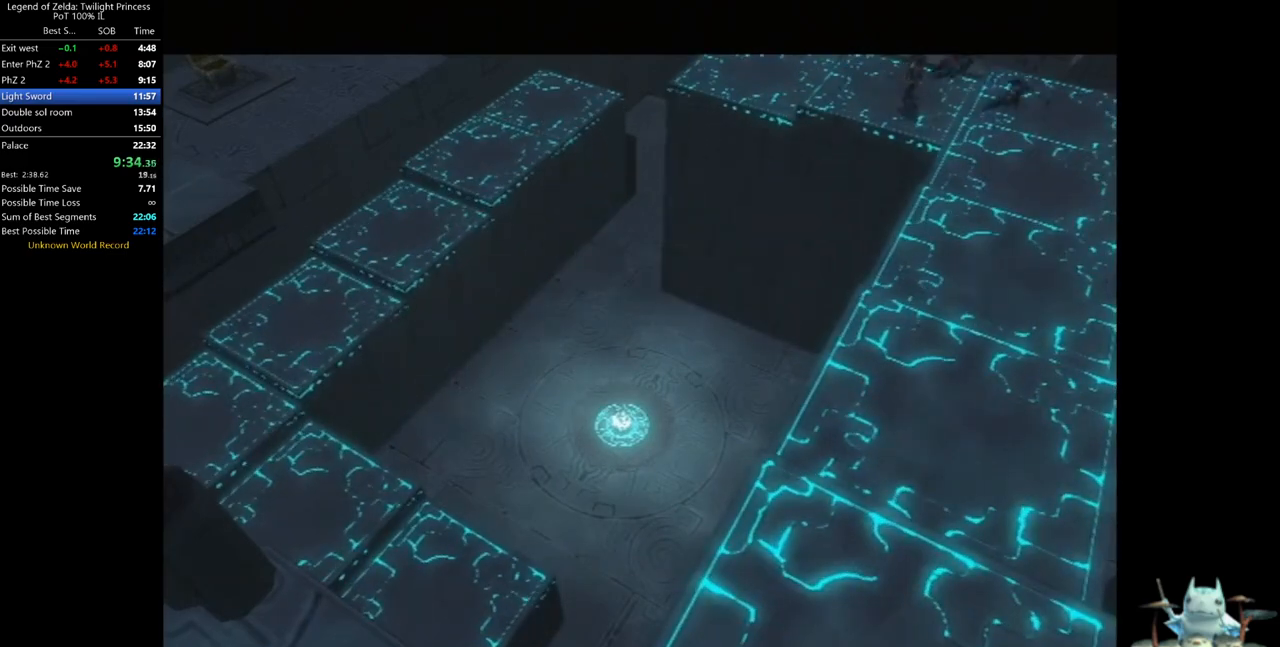
{"dt_ms": 500, "buttons": [], "left_stick": "down-right", "right_stick": "center", "events": []}
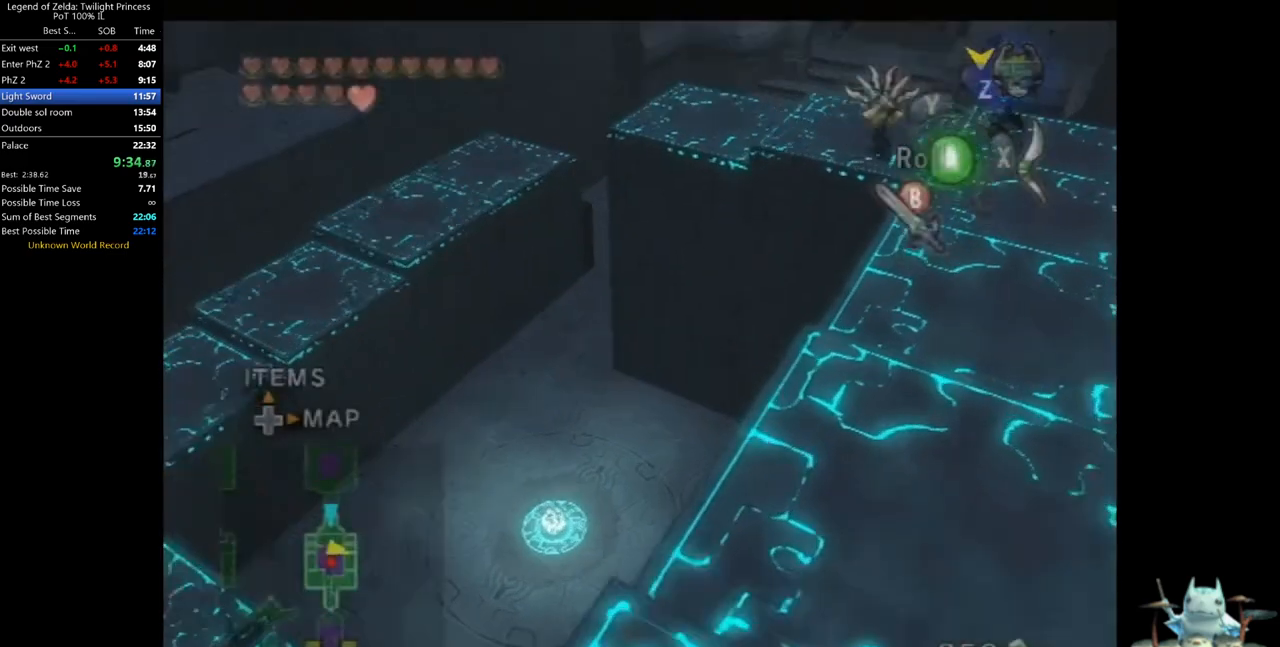
{"dt_ms": 500, "buttons": [], "left_stick": "down", "right_stick": "center", "events": [[300, "A", "down"], [367, "A", "up"], [400, "left_stick", "down"]]}
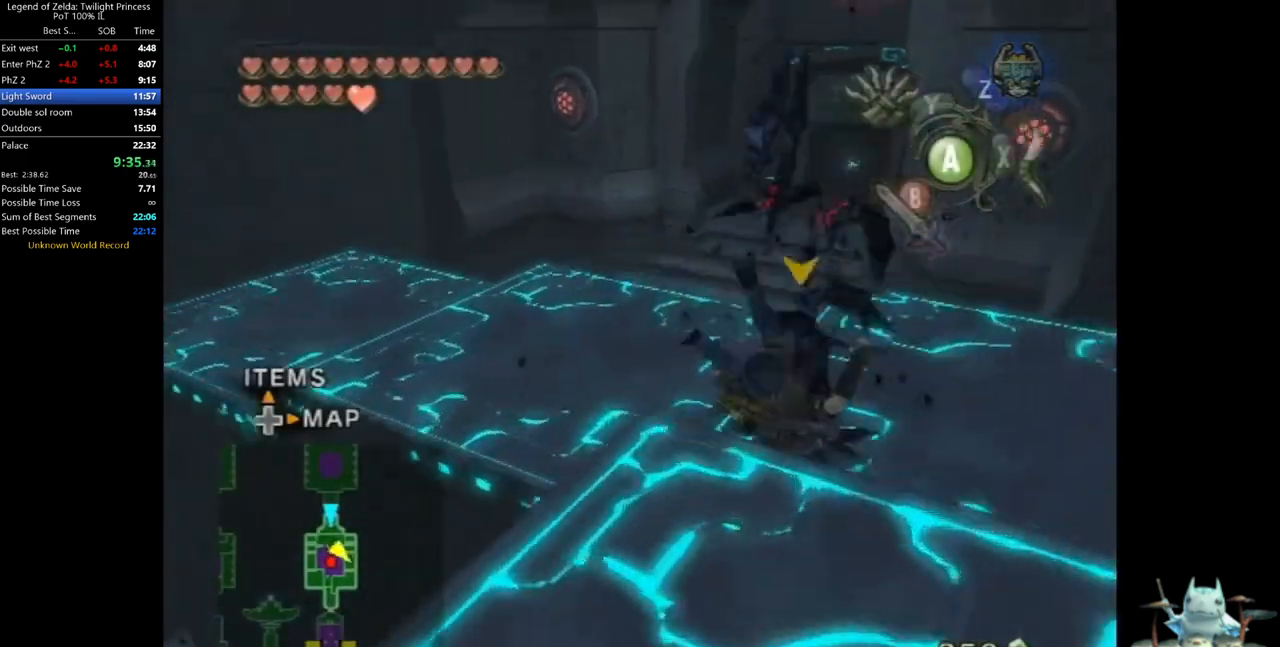
{"dt_ms": 500, "buttons": [], "left_stick": "down-left", "right_stick": "center", "events": [[100, "left_stick", "down-left"], [433, "A", "down"], [467, "A", "up"]]}
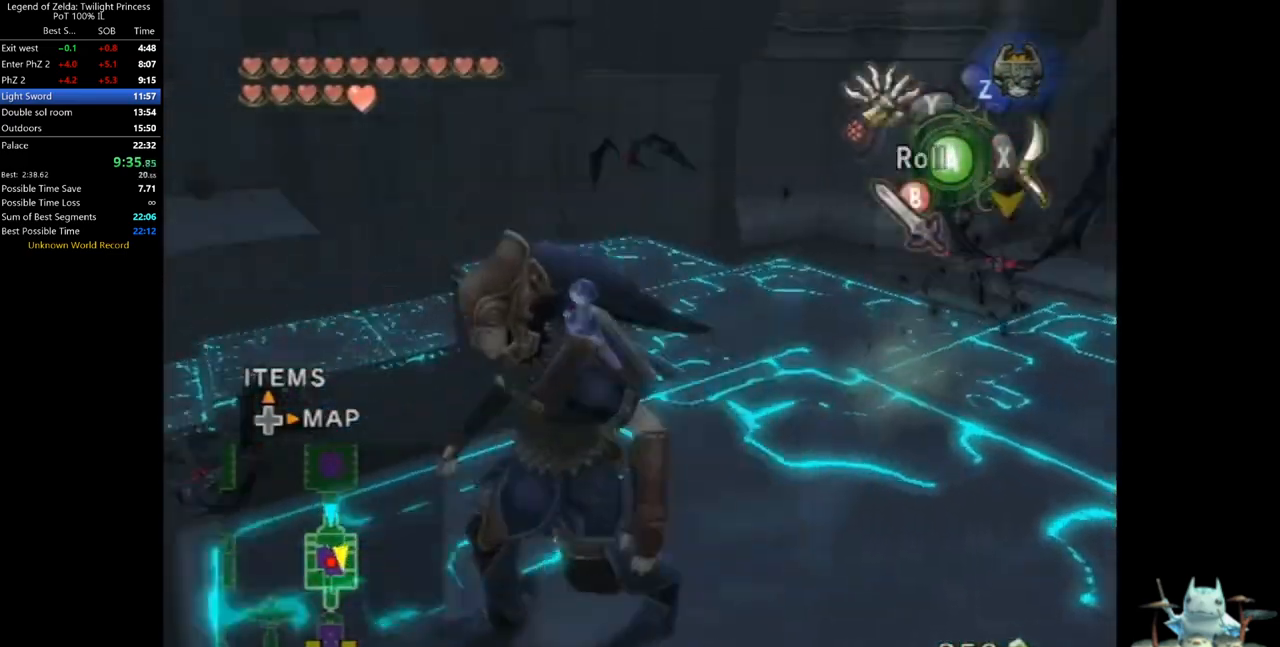
{"dt_ms": 500, "buttons": [], "left_stick": "up-left", "right_stick": "center", "events": [[33, "A", "down"], [67, "A", "up"], [167, "left_stick", "left"], [267, "left_stick", "up-left"]]}
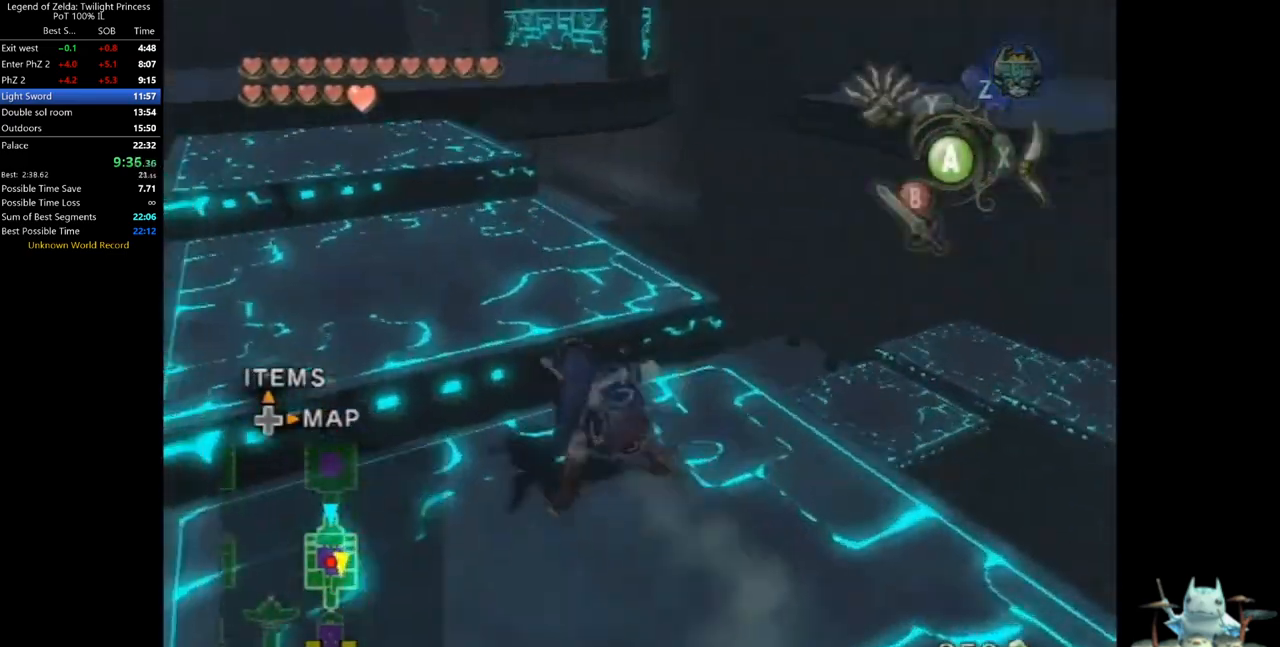
{"dt_ms": 500, "buttons": [], "left_stick": "up", "right_stick": "center", "events": [[167, "A", "down"], [200, "A", "up"], [267, "A", "down"], [300, "left_stick", "up"], [333, "A", "up"]]}
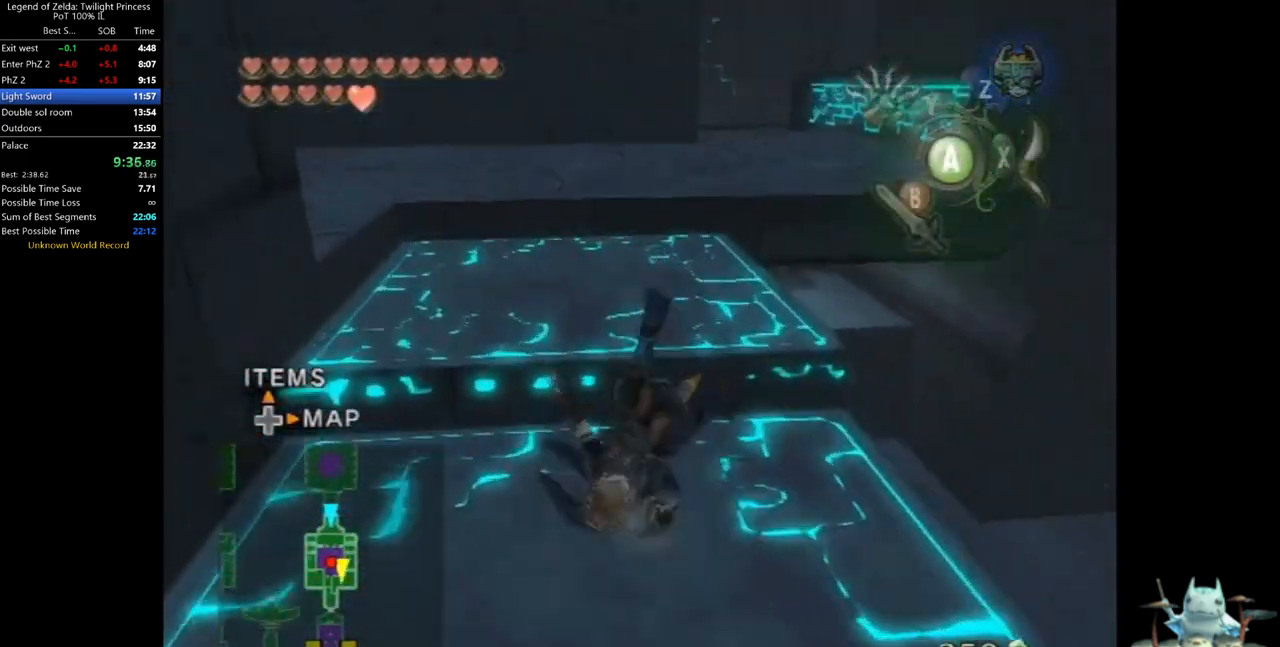
{"dt_ms": 500, "buttons": [], "left_stick": "up", "right_stick": "center", "events": []}
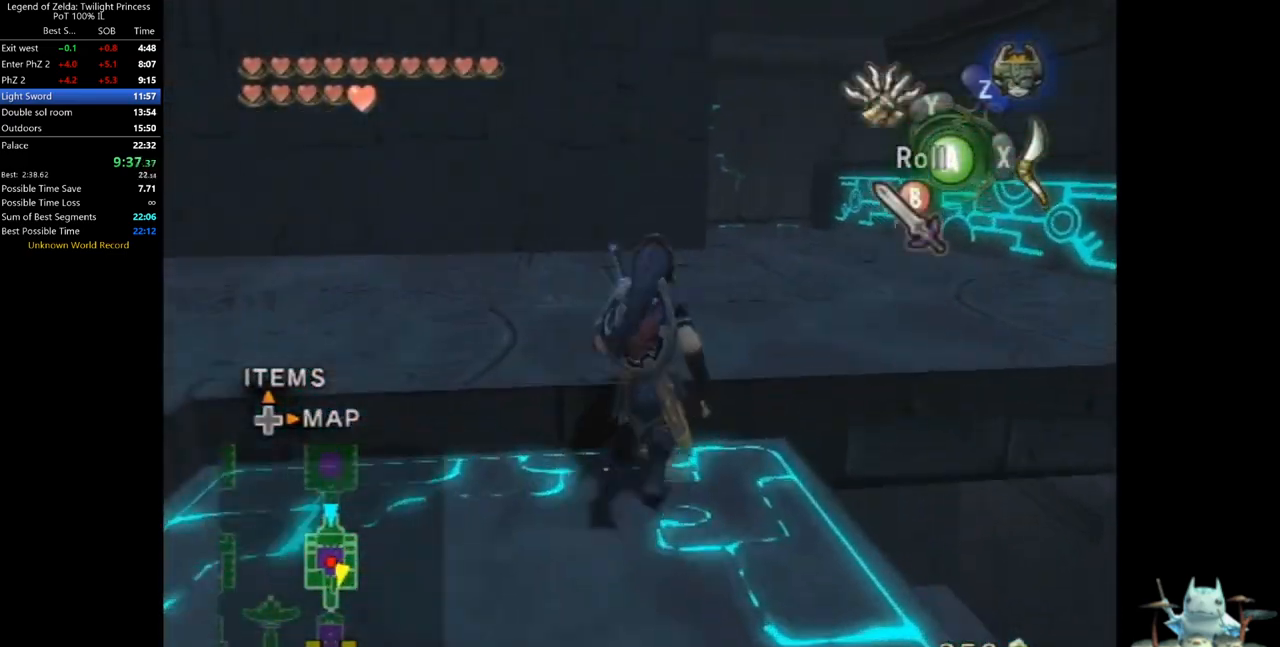
{"dt_ms": 500, "buttons": [], "left_stick": "down-right", "right_stick": "center", "events": [[133, "left_stick", "up-right"], [333, "left_stick", "right"], [433, "left_stick", "down-right"]]}
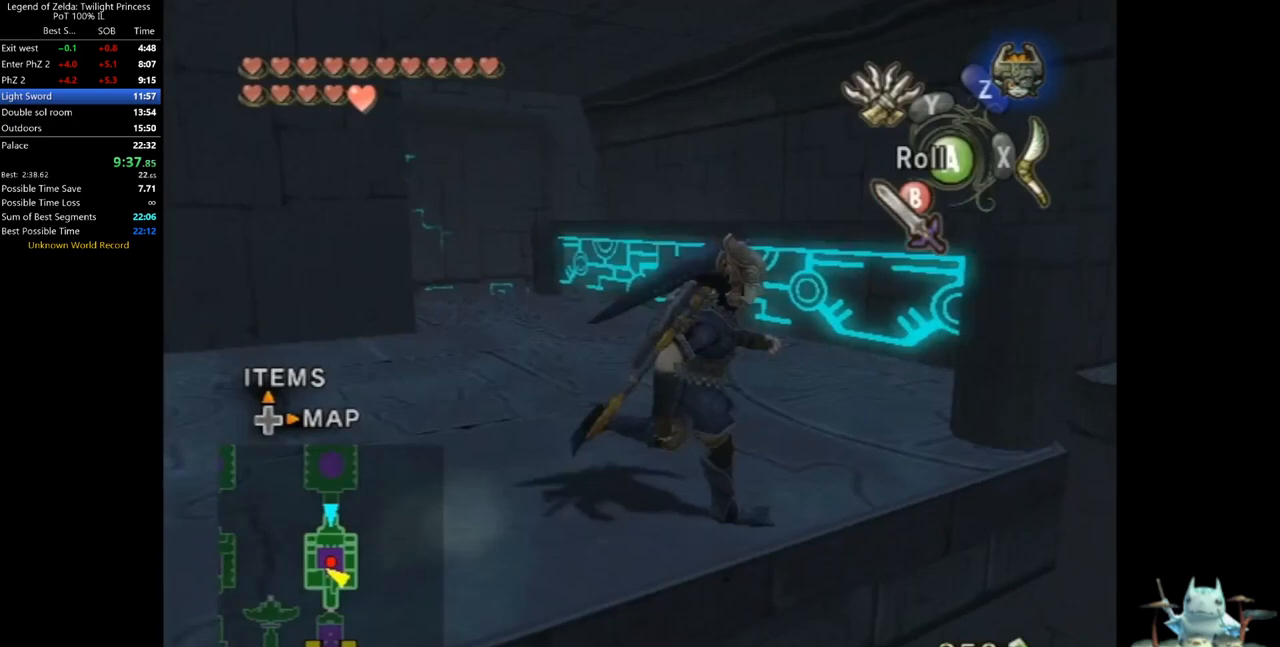
{"dt_ms": 500, "buttons": [], "left_stick": "up-right", "right_stick": "center", "events": [[33, "right_stick", "up"], [167, "left_stick", "up-right"], [167, "right_stick", "center"]]}